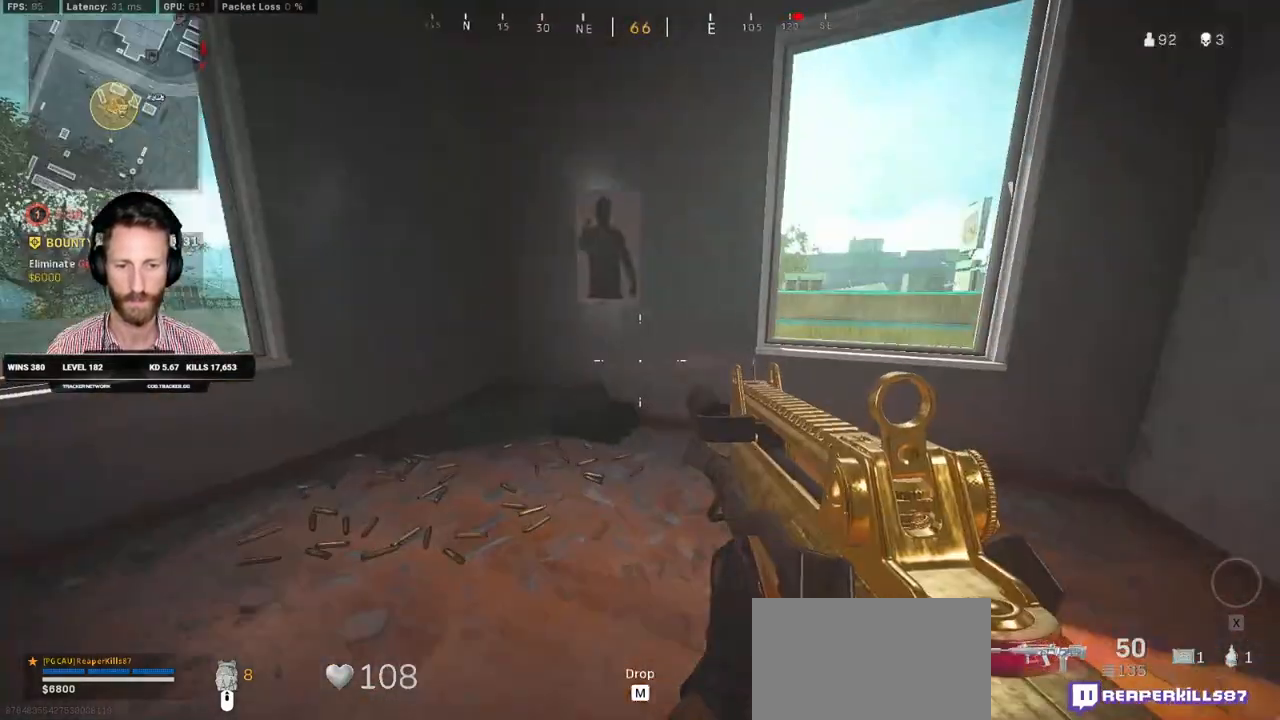
Gameplay with keyboard and mouse; each line is a JSON object with the keys and mouse buttons held at the frame after it. "events" lists presses ("down") and releases ("up") of "1", "2", "3", "4", "5", "a", "alt", "b", "c", "ctrl", "d", "e", "f", "g", "q", "r", "s", "shift", "space", "t", "tab", "v", "w", "x", "z", "mouse_left", "mouse_wheel", "mouse_right", "mouse_mb4" and "mouse_mb5" between this image and that frame as [ms after this image, input, new state], when the widget could be followed in between. "mouse_left", "mouse_wheel", "mouse_right", "mouse_mb4", "mouse_mb5" = the "left", "wheel", "right", "mb4", "mb5" buttons of the "mouse" list. No other keys are recorded. "wheel" means that the mouse wheel is clicked or scrolled. Mouse movement is not recorded.
{"keys": ["ctrl", "d", "w"], "mouse": ["mb5"], "events": [[83, "d", "down"], [417, "mouse_mb5", "down"]]}
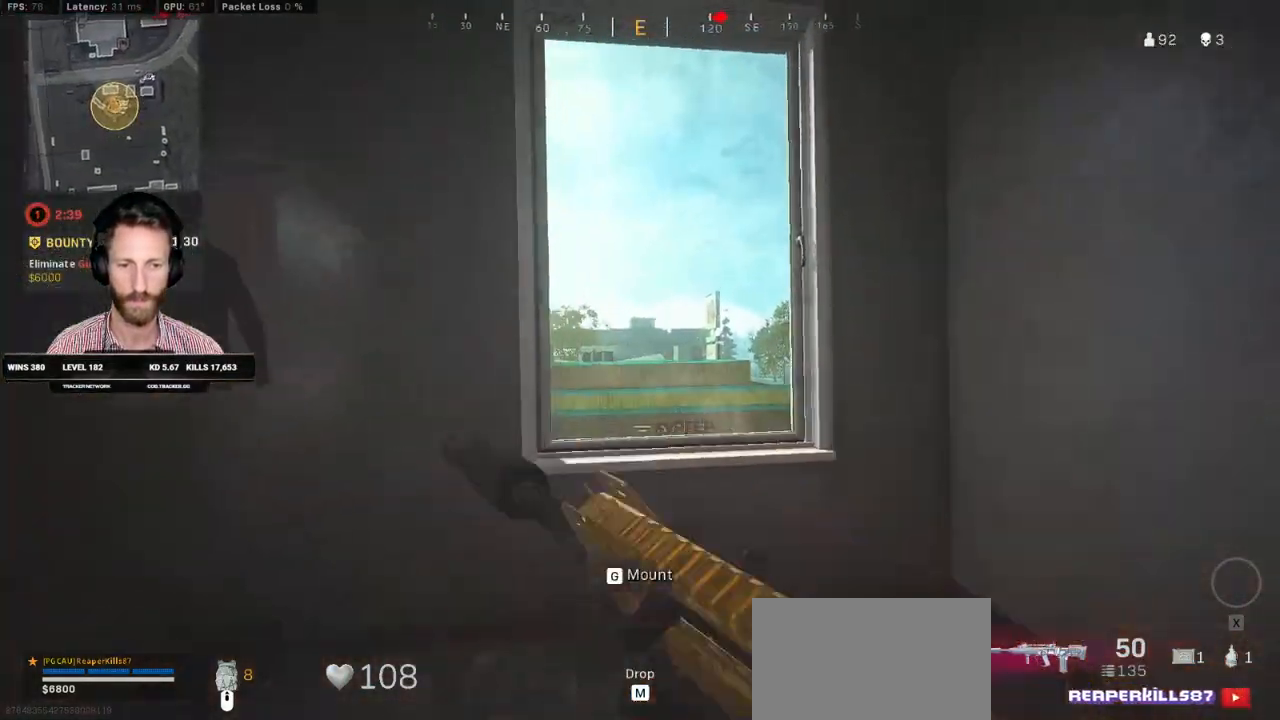
{"keys": ["ctrl"], "mouse": [], "events": [[17, "mouse_mb5", "up"], [67, "d", "up"], [417, "w", "up"]]}
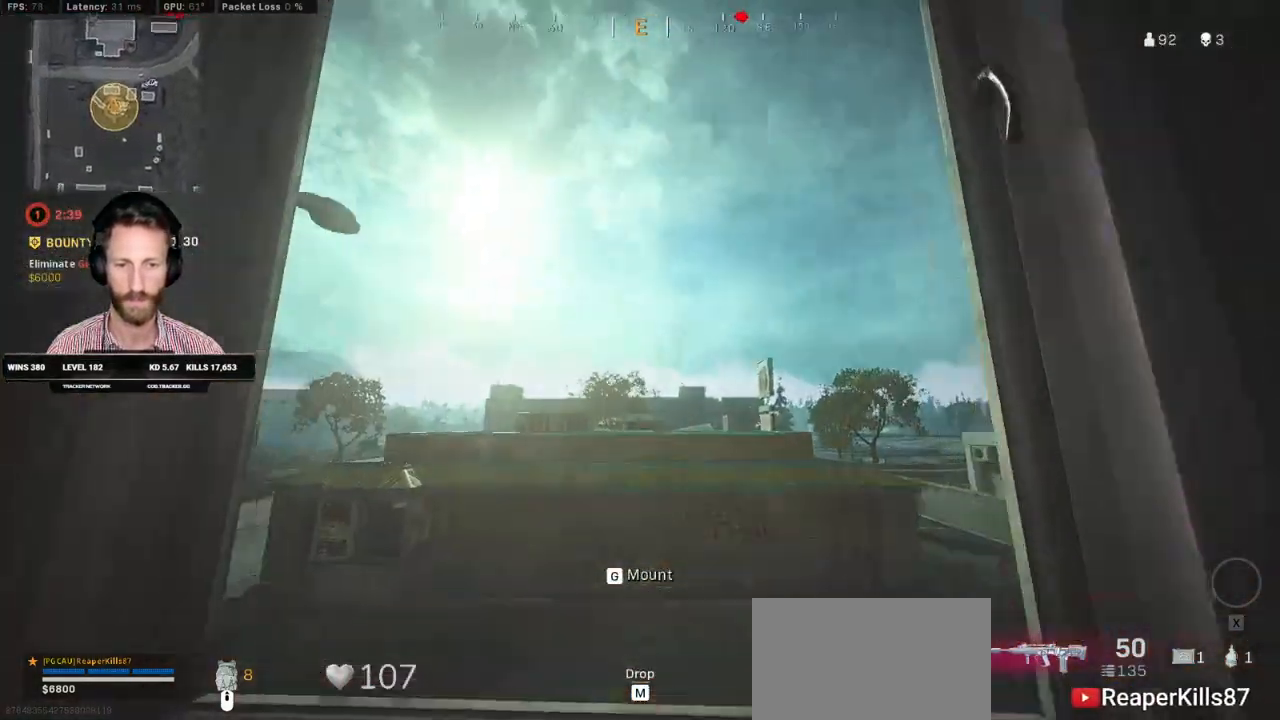
{"keys": ["ctrl"], "mouse": [], "events": [[183, "d", "down"], [200, "mouse_mb5", "down"], [367, "mouse_mb5", "up"], [383, "d", "up"]]}
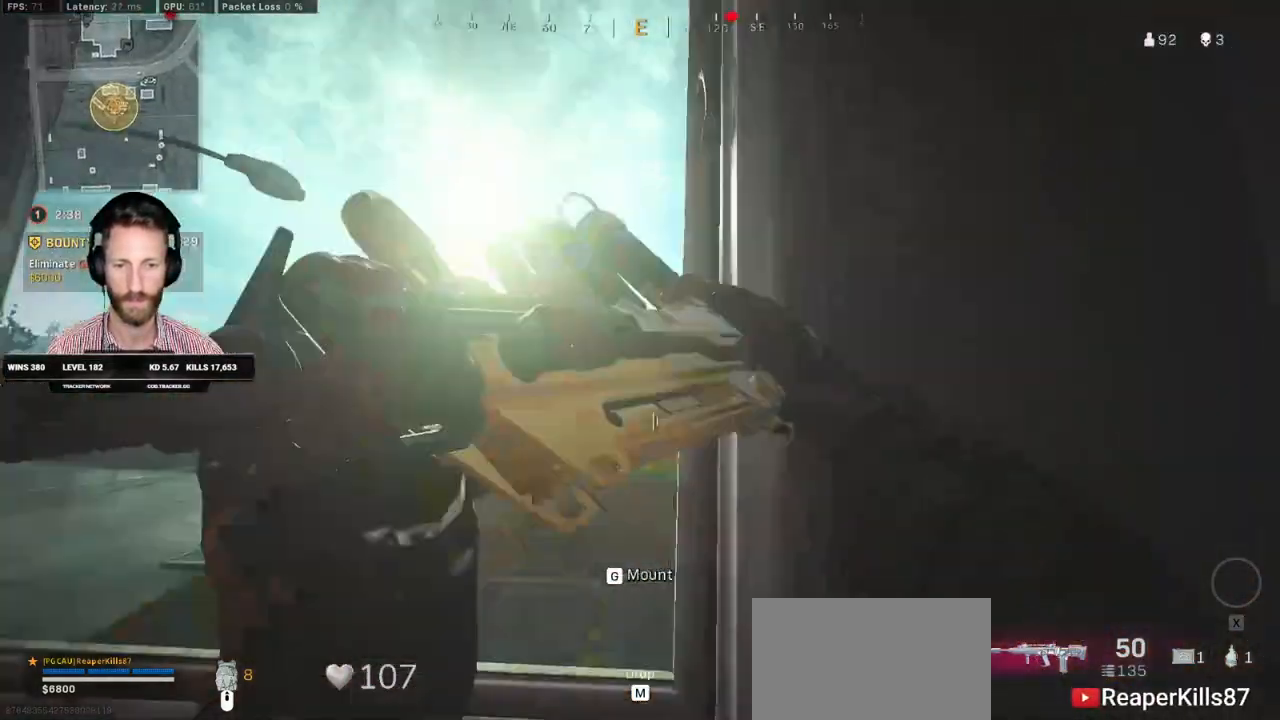
{"keys": ["ctrl", "d"], "mouse": [], "events": [[50, "a", "down"], [283, "s", "down"], [383, "d", "down"], [400, "a", "up"], [467, "s", "up"]]}
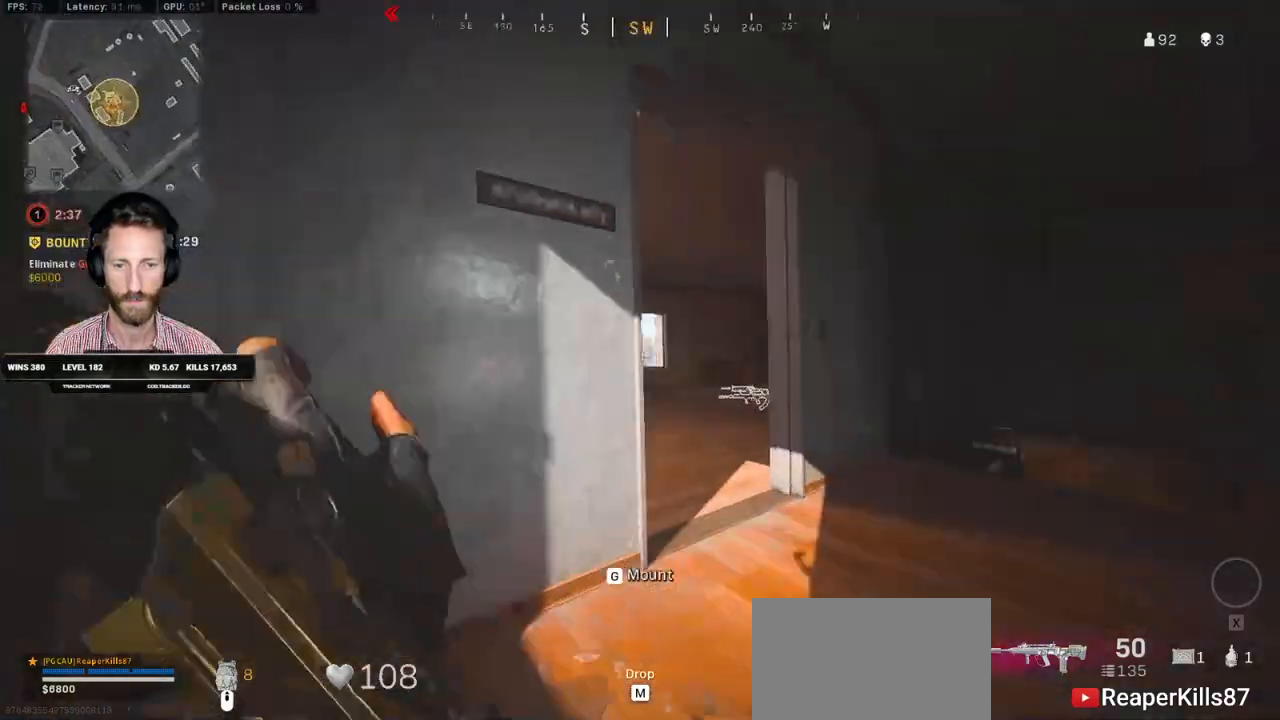
{"keys": ["ctrl", "w"], "mouse": [], "events": [[83, "w", "down"], [400, "d", "up"]]}
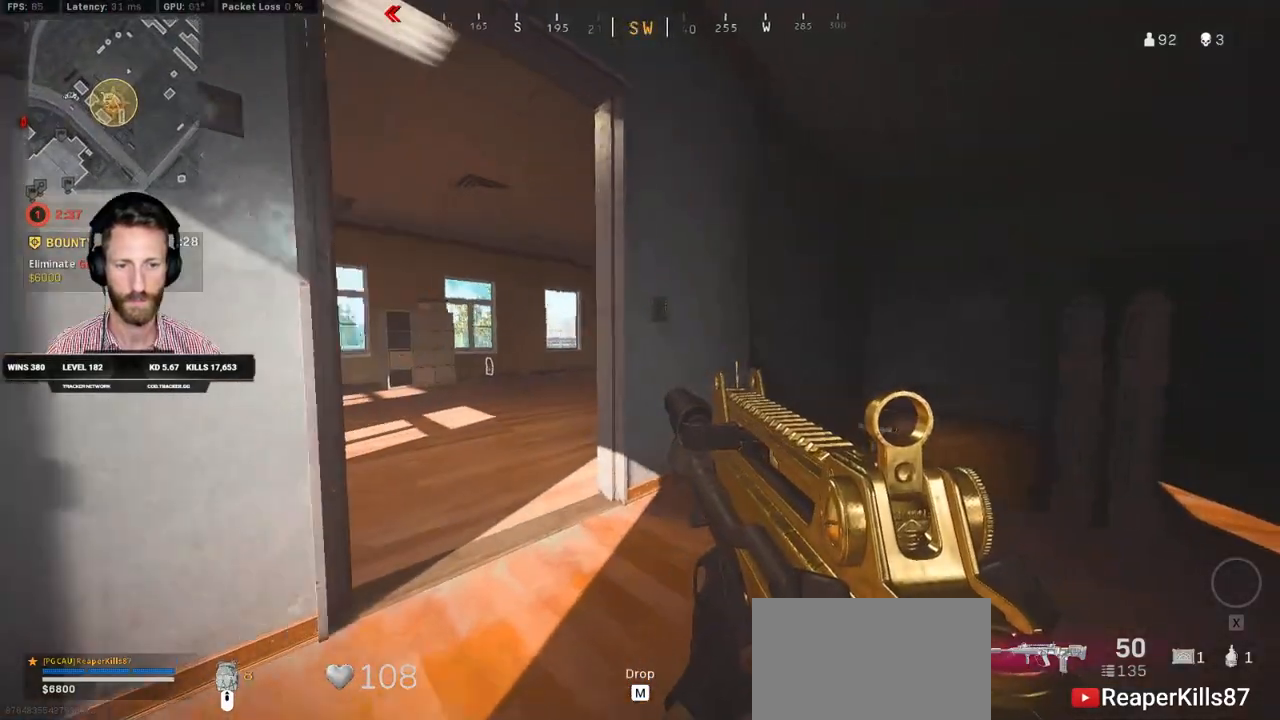
{"keys": ["ctrl", "d", "q"], "mouse": [], "events": [[33, "q", "down"], [183, "d", "down"], [417, "w", "up"]]}
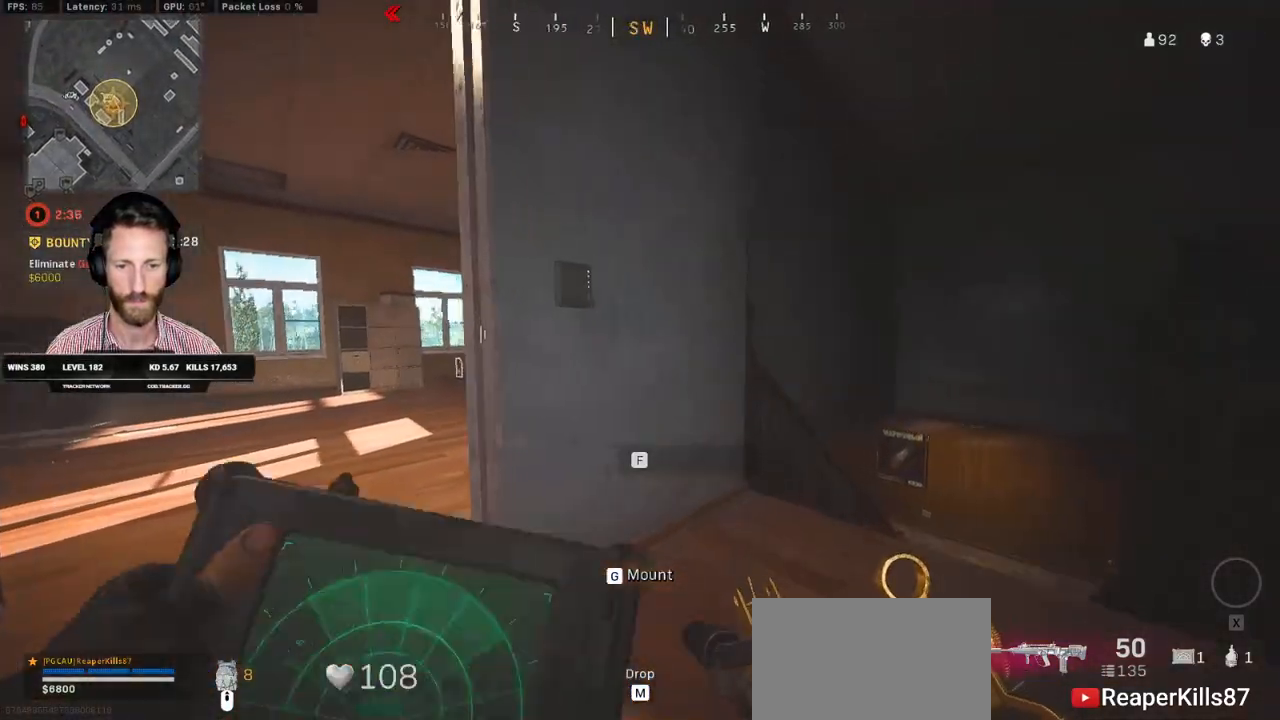
{"keys": ["ctrl", "q", "s"], "mouse": [], "events": [[67, "s", "down"], [283, "d", "up"]]}
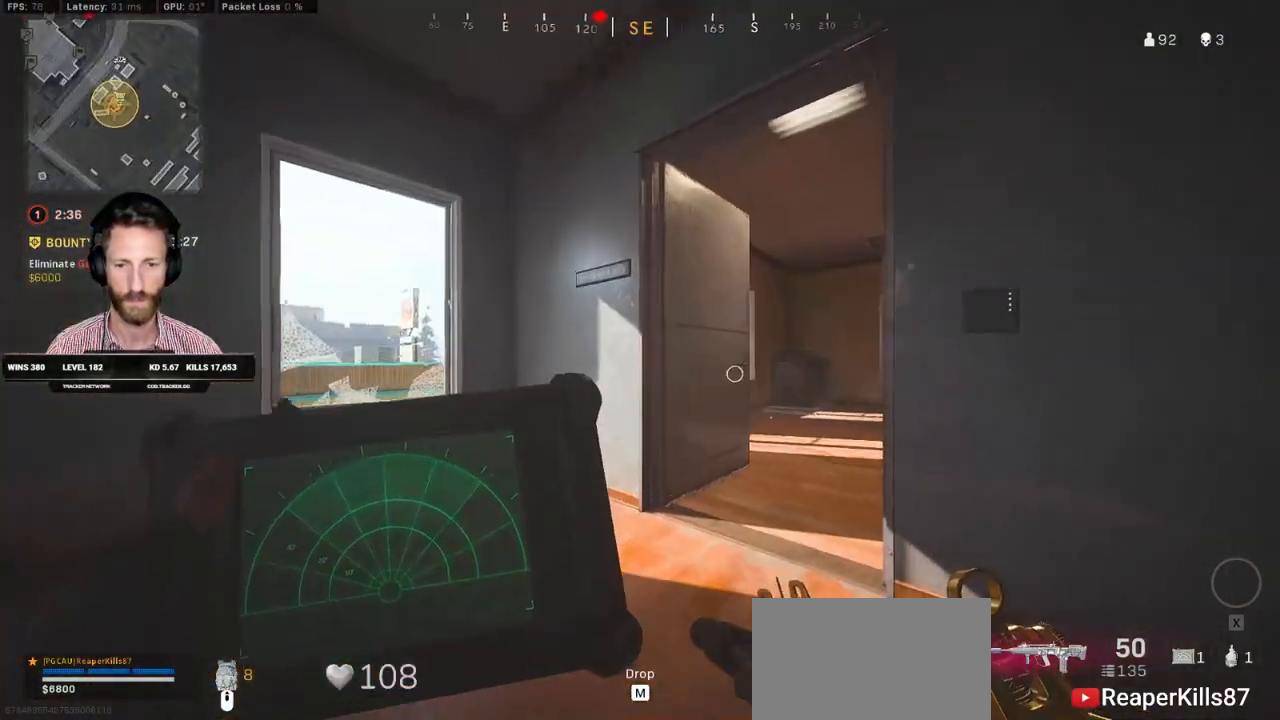
{"keys": ["ctrl", "q"], "mouse": [], "events": [[217, "s", "up"]]}
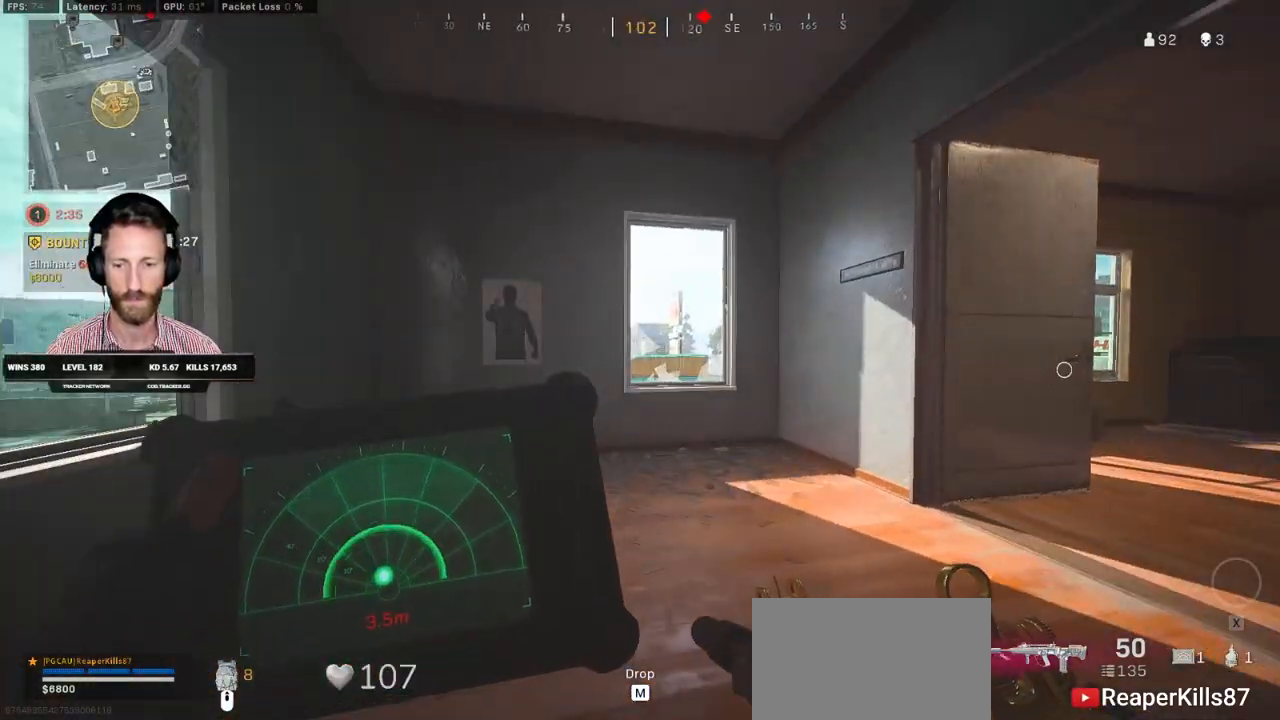
{"keys": ["ctrl", "d", "w"], "mouse": [], "events": [[67, "w", "down"], [100, "q", "up"], [117, "d", "down"]]}
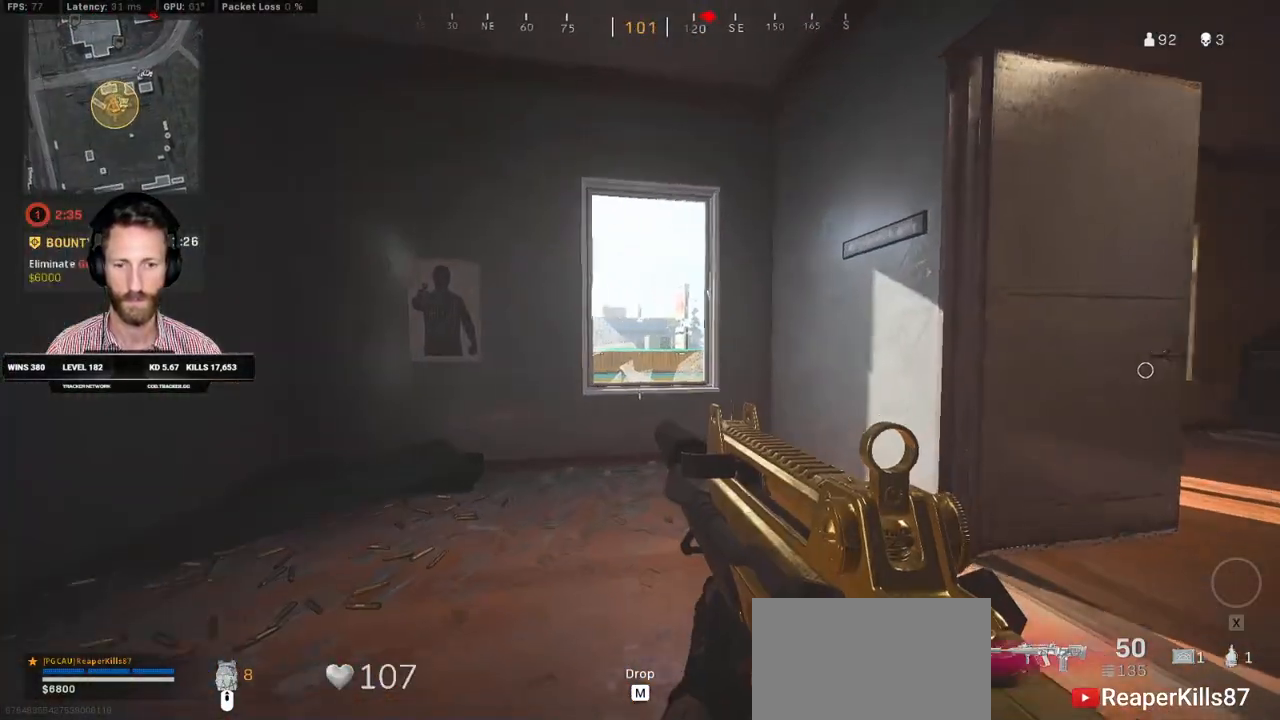
{"keys": ["a", "ctrl"], "mouse": [], "events": [[133, "d", "up"], [200, "a", "down"], [250, "w", "up"]]}
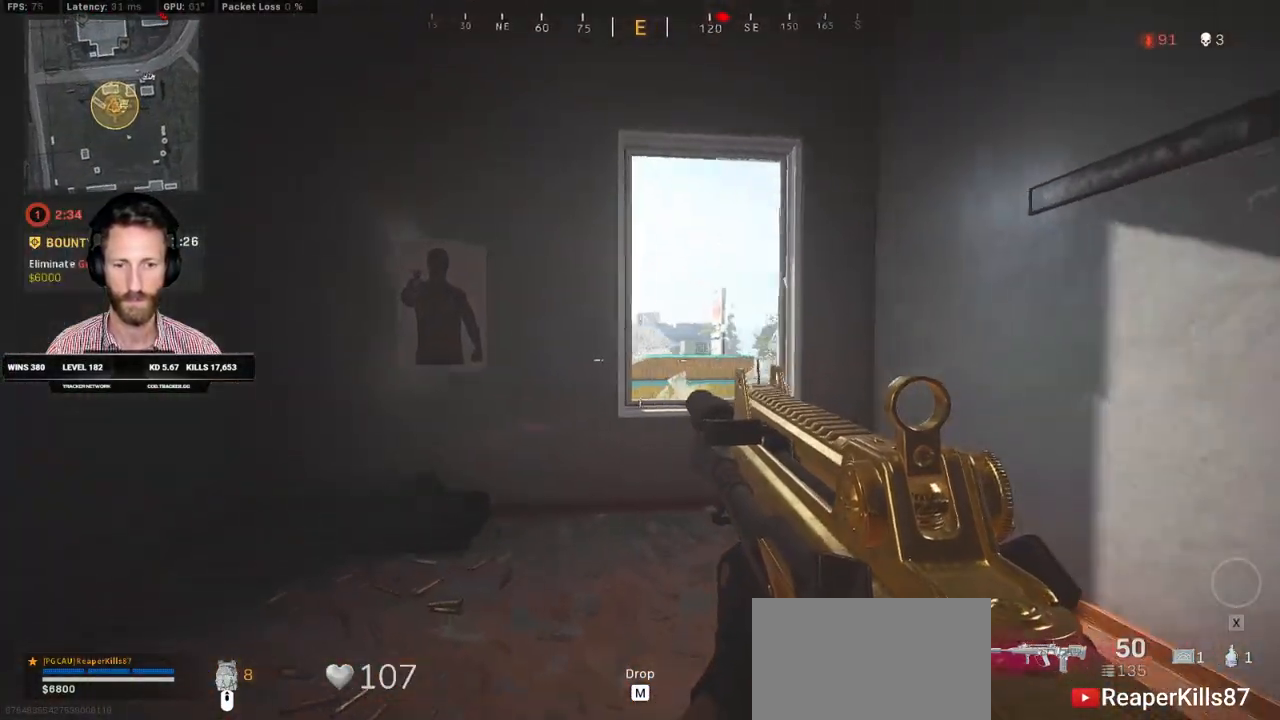
{"keys": ["a", "ctrl"], "mouse": [], "events": [[67, "s", "down"], [367, "s", "up"]]}
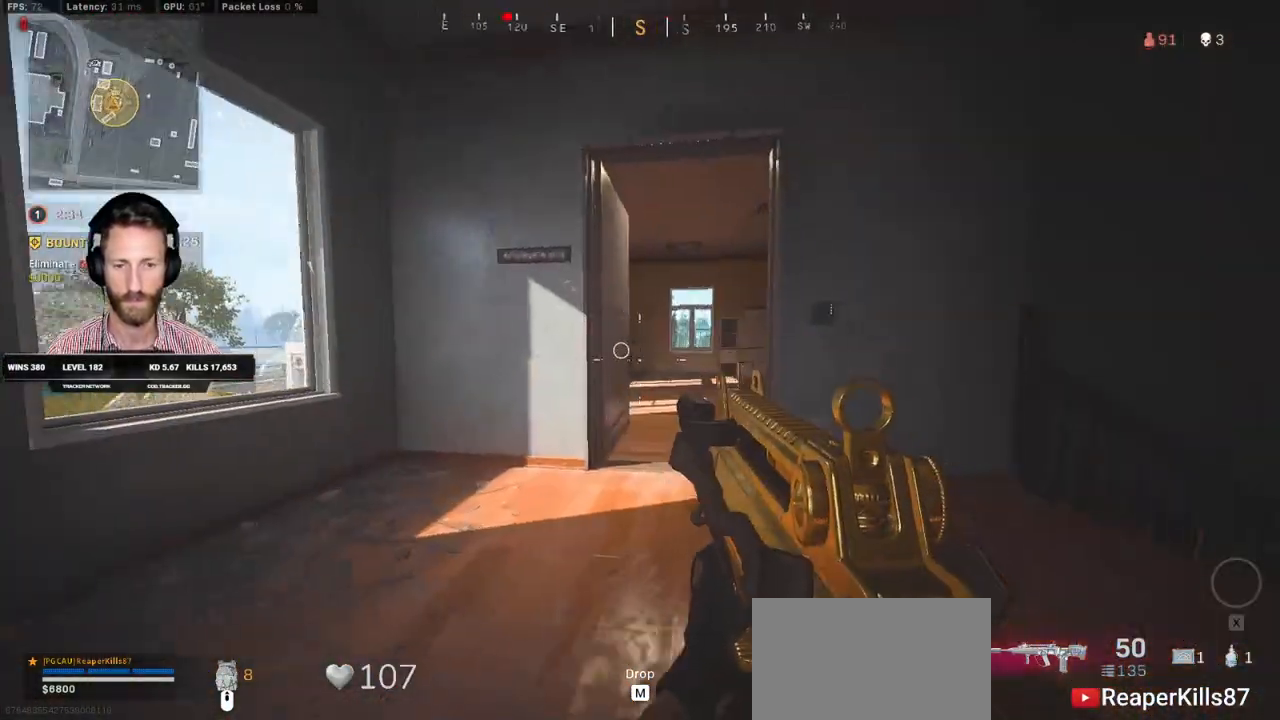
{"keys": ["a", "ctrl", "w"], "mouse": [], "events": [[200, "w", "down"]]}
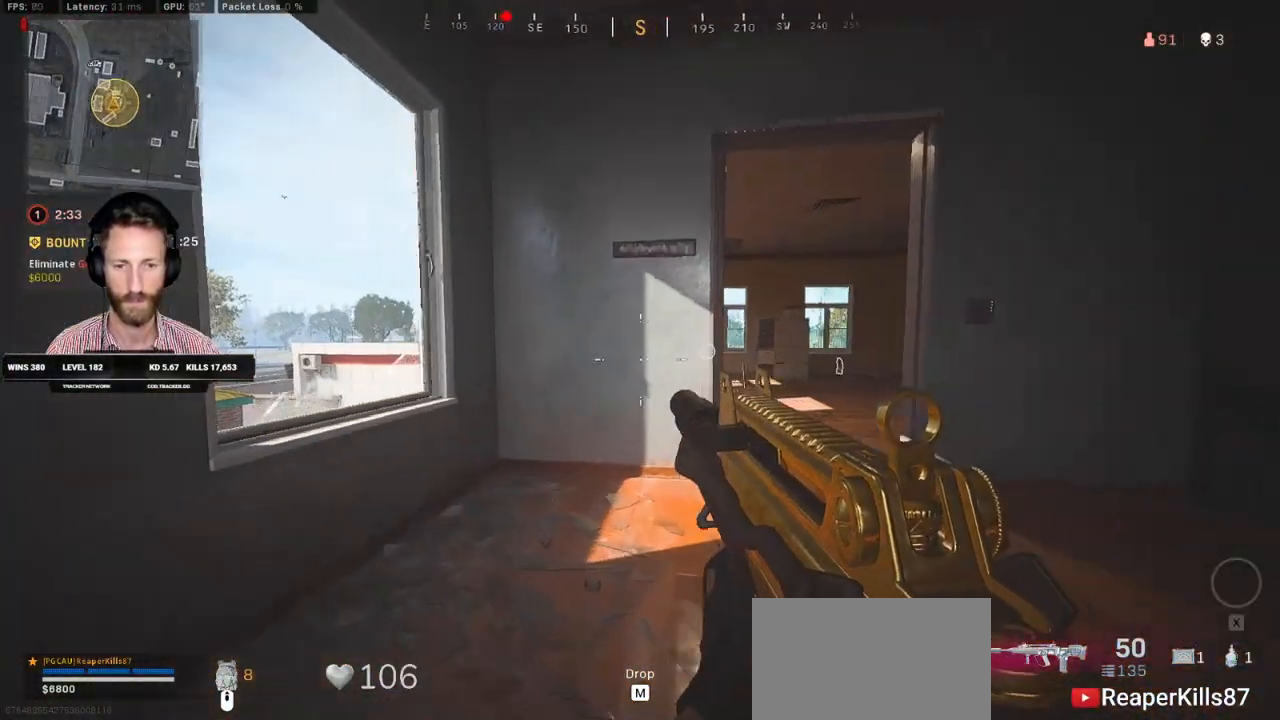
{"keys": ["a", "ctrl"], "mouse": [], "events": [[150, "w", "up"]]}
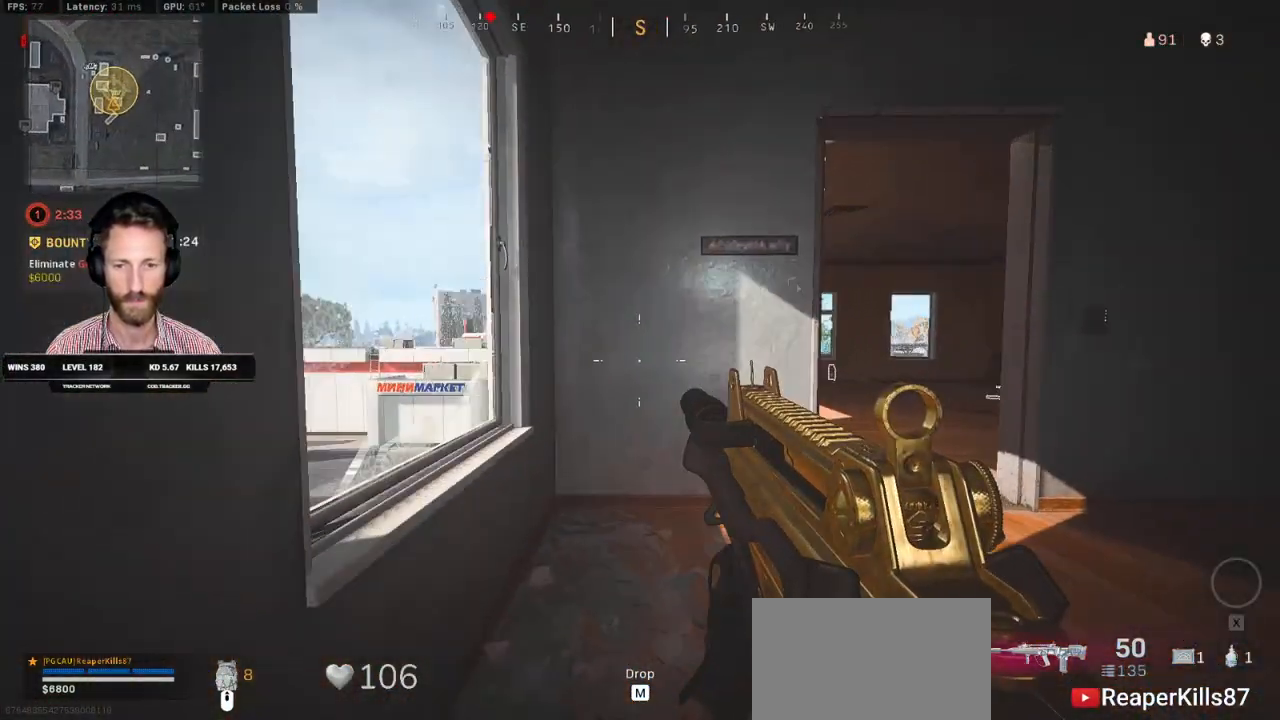
{"keys": ["ctrl", "d"], "mouse": [], "events": [[67, "d", "down"], [83, "a", "up"]]}
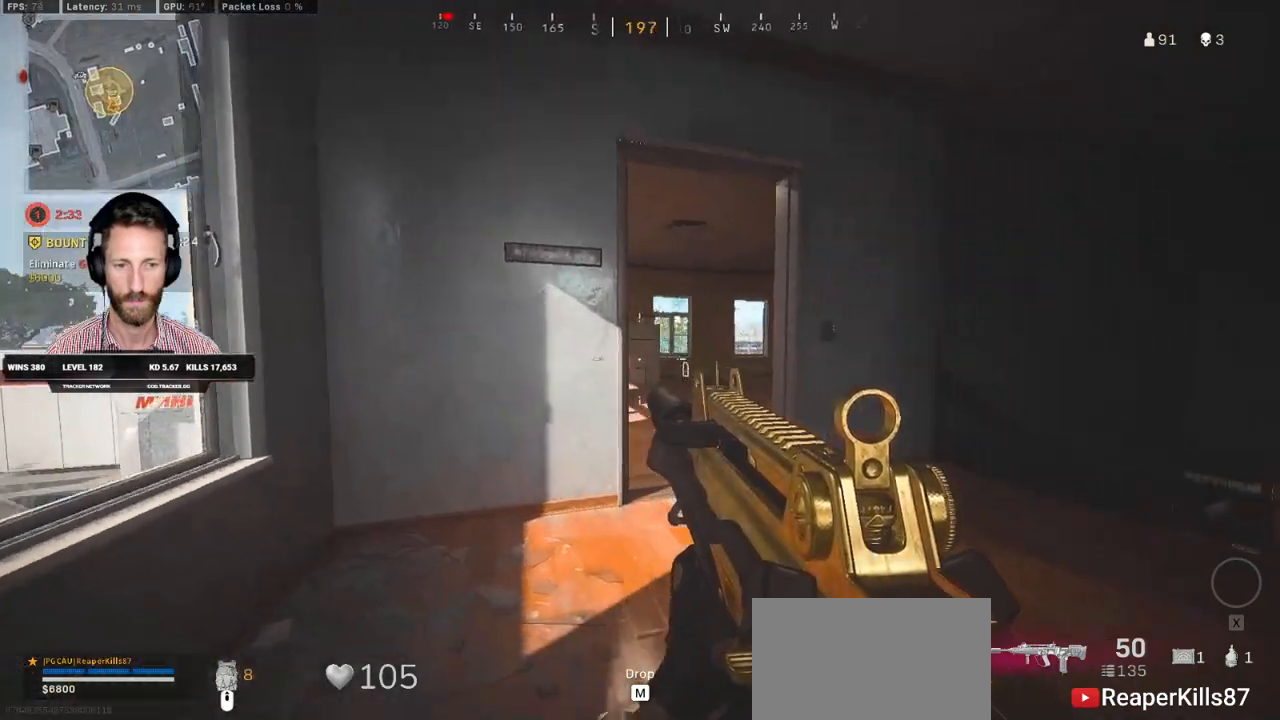
{"keys": ["a", "ctrl", "w"], "mouse": [], "events": [[250, "w", "down"], [317, "a", "down"], [350, "d", "up"]]}
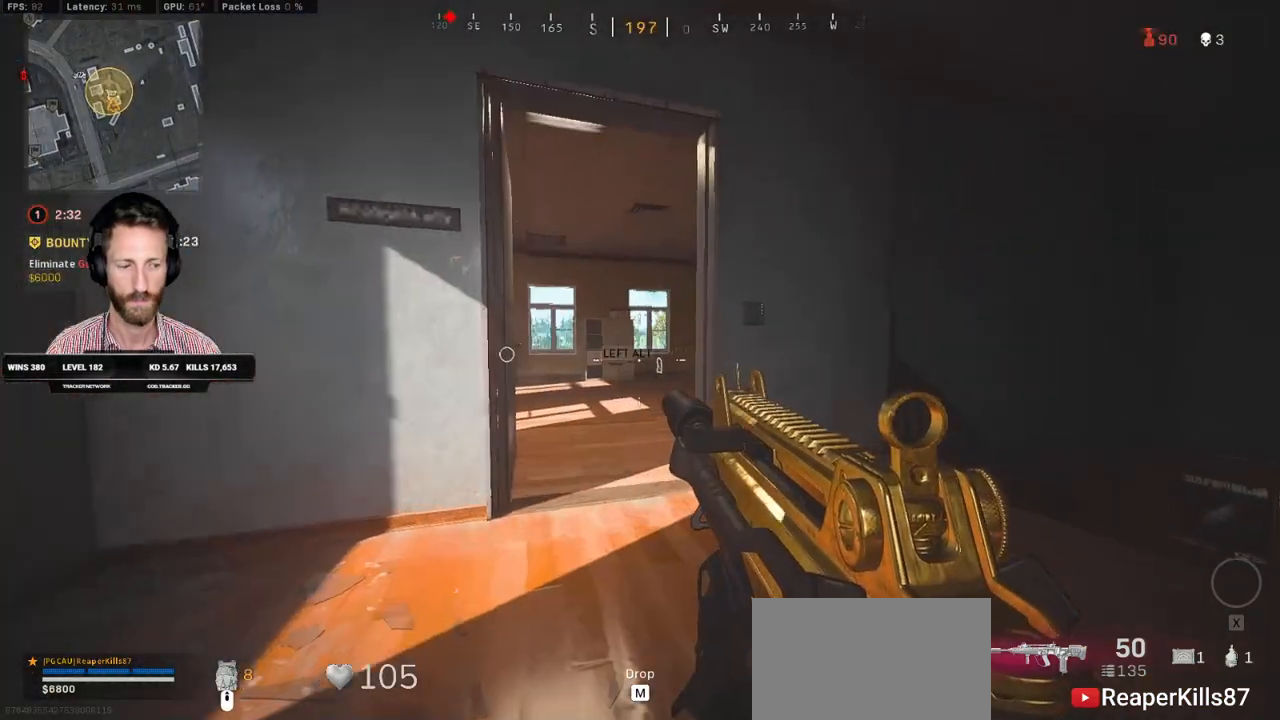
{"keys": ["ctrl", "w"], "mouse": [], "events": [[150, "a", "up"]]}
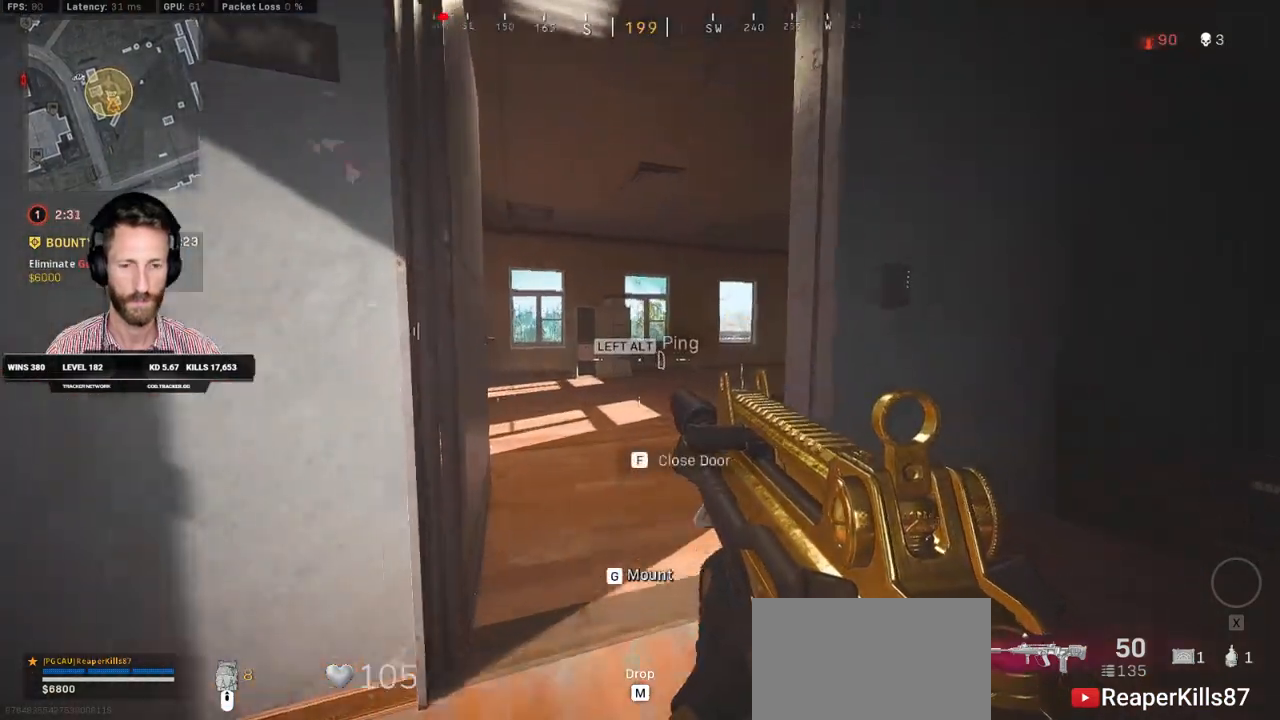
{"keys": ["ctrl", "w"], "mouse": [], "events": []}
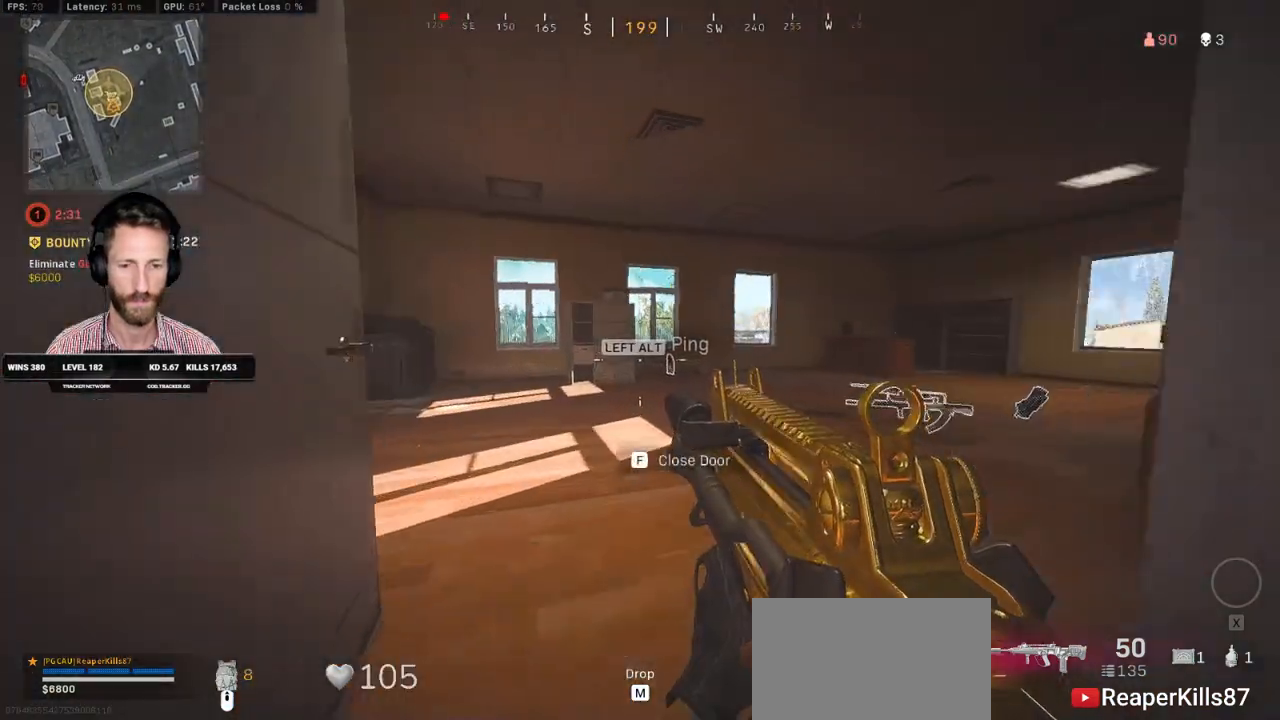
{"keys": ["ctrl", "d", "w"], "mouse": [], "events": [[200, "d", "down"]]}
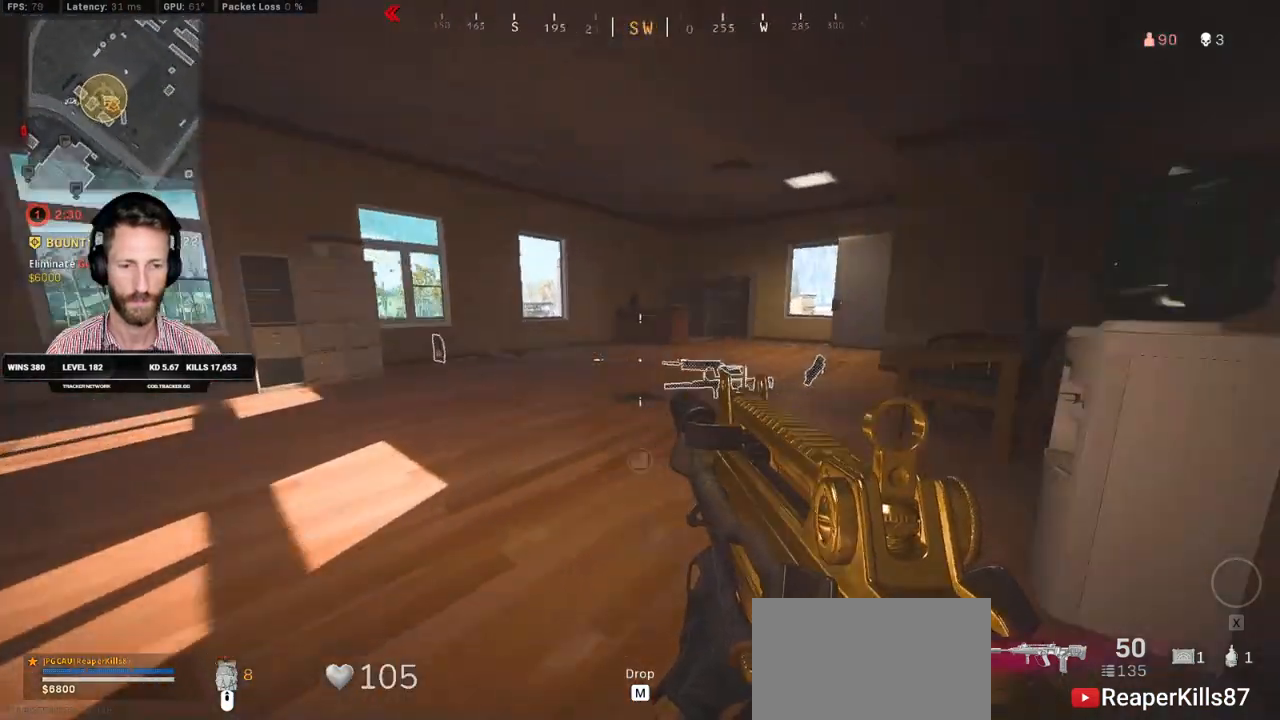
{"keys": ["ctrl", "w"], "mouse": [], "events": [[217, "d", "up"]]}
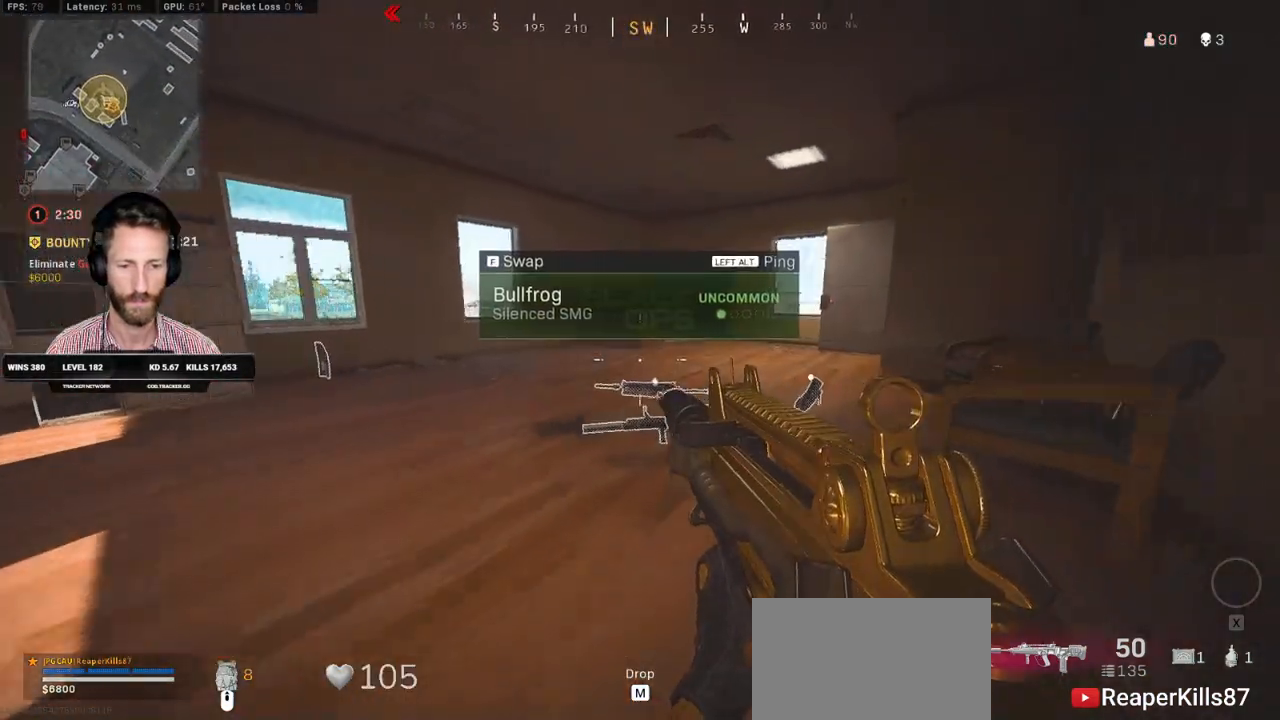
{"keys": ["ctrl", "d", "w"], "mouse": [], "events": [[83, "d", "down"]]}
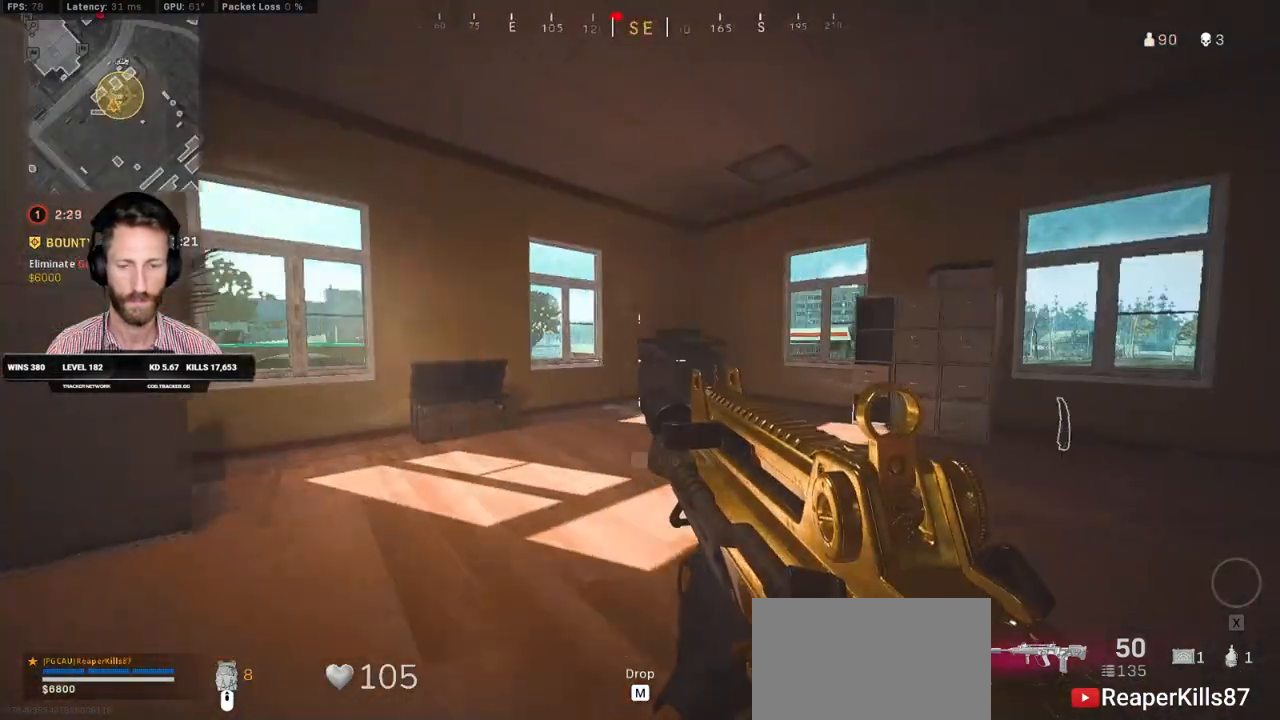
{"keys": ["ctrl", "d", "w"], "mouse": [], "events": [[50, "d", "up"], [150, "d", "down"]]}
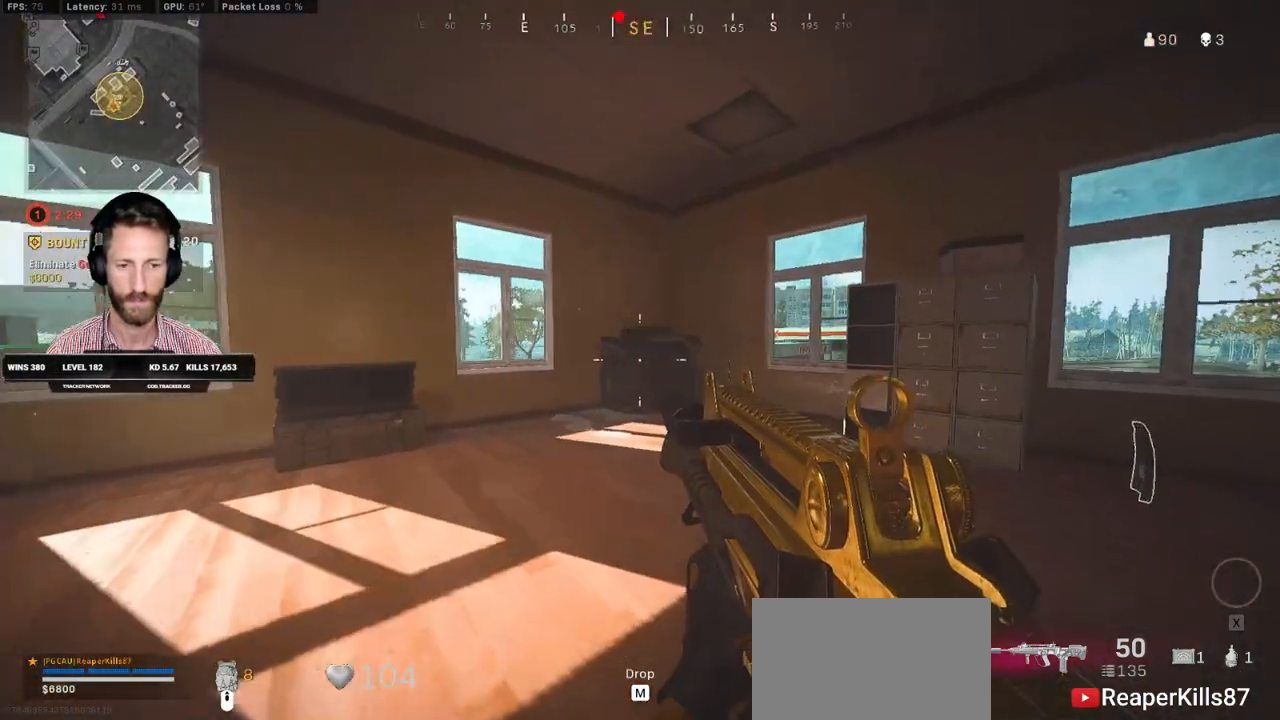
{"keys": ["ctrl", "d", "w"], "mouse": [], "events": [[267, "d", "up"], [350, "d", "down"]]}
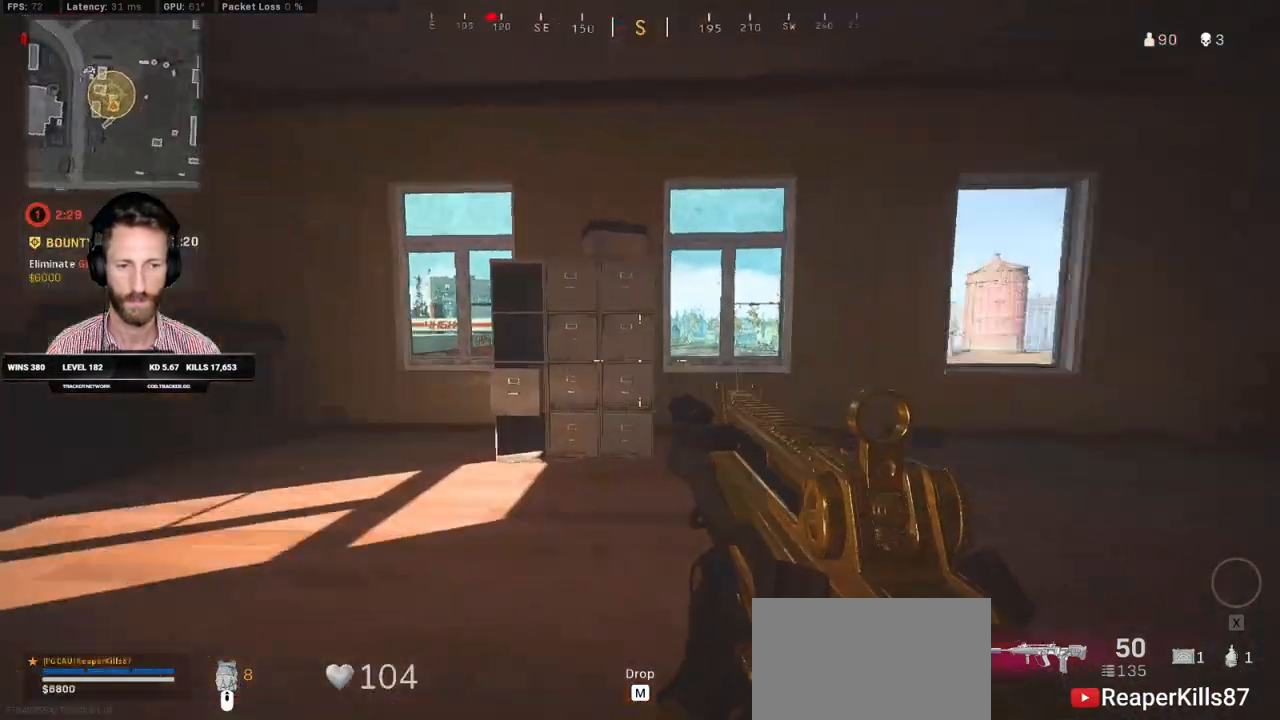
{"keys": ["ctrl", "w"], "mouse": [], "events": [[183, "d", "up"]]}
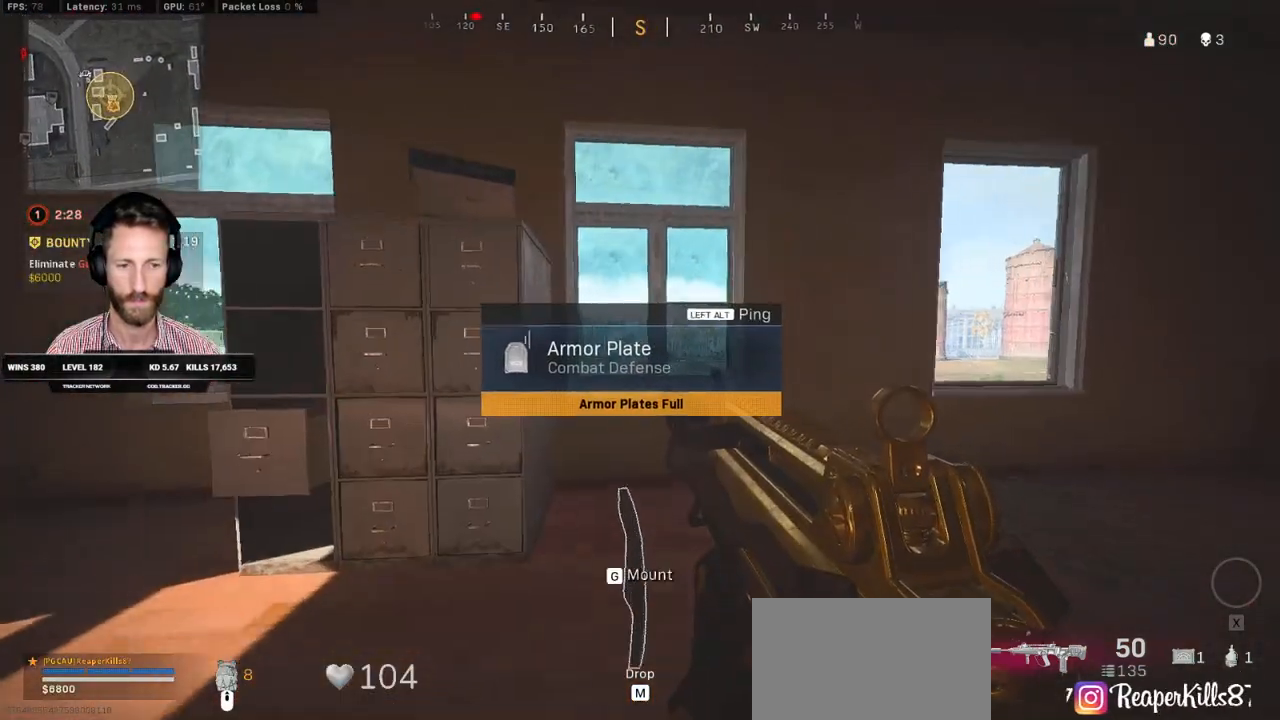
{"keys": ["ctrl", "w"], "mouse": [], "events": []}
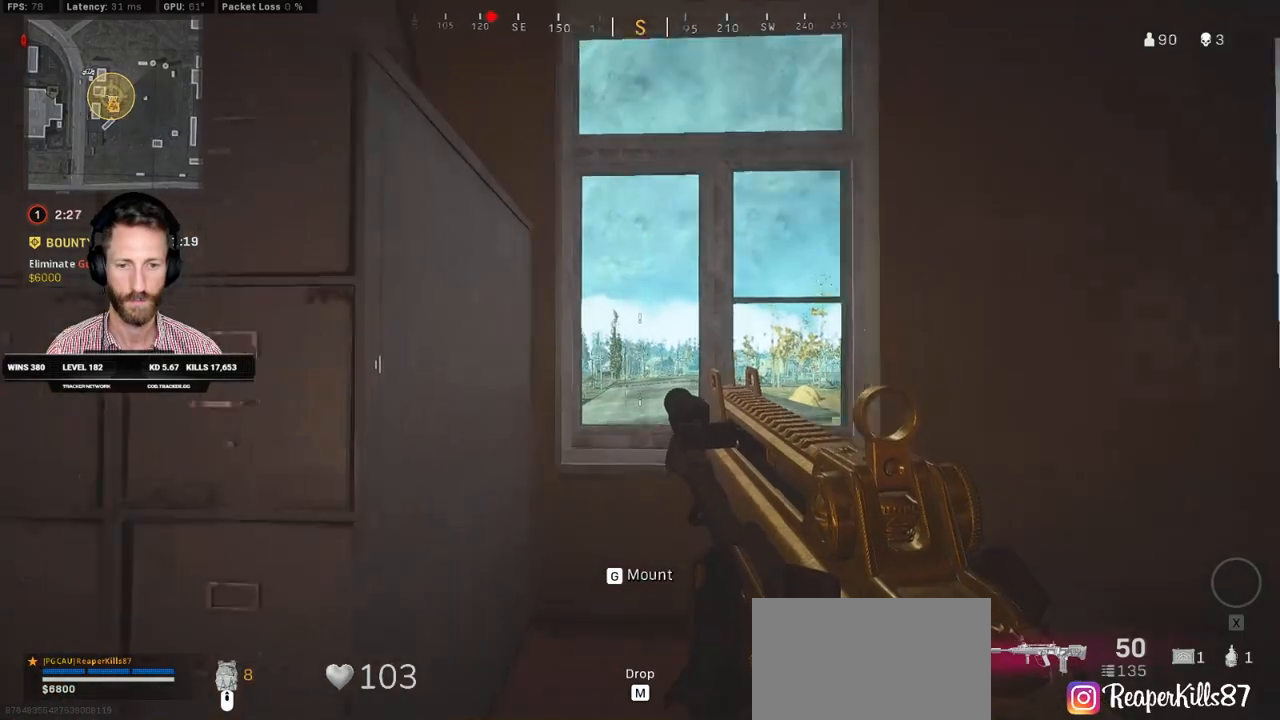
{"keys": ["ctrl"], "mouse": [], "events": [[150, "mouse_mb5", "down"], [333, "mouse_mb5", "up"], [483, "w", "up"]]}
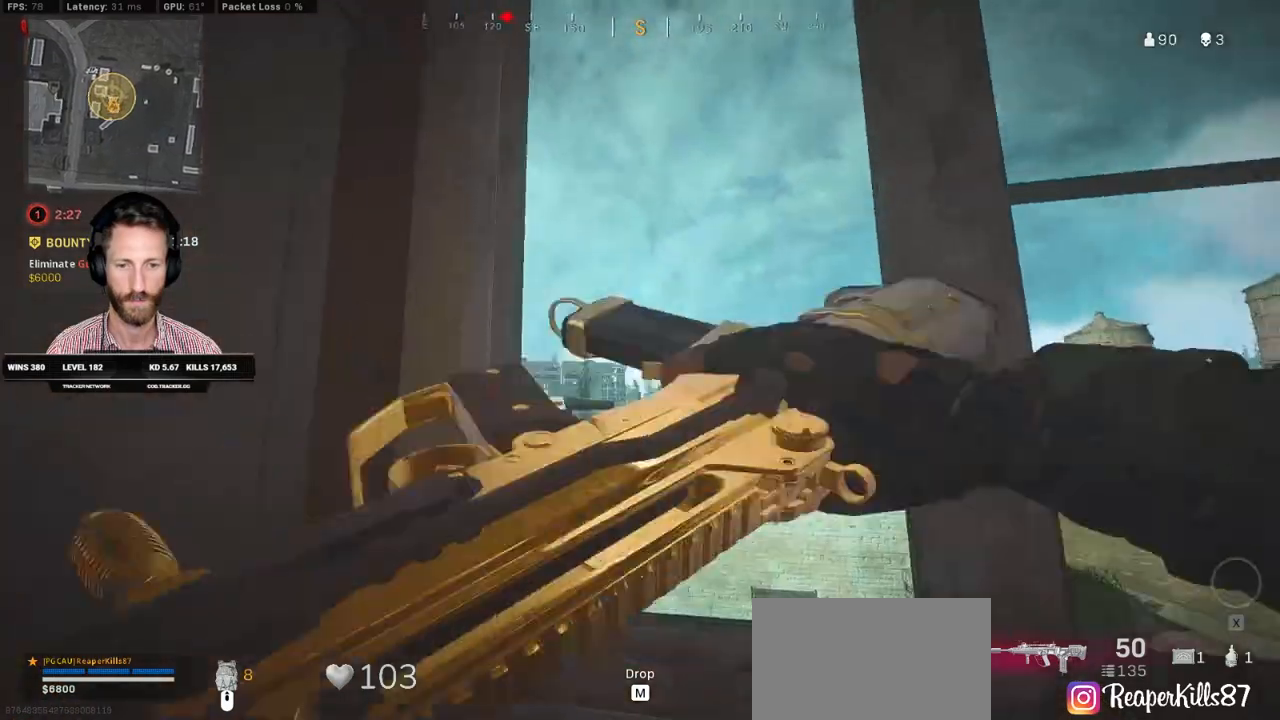
{"keys": ["ctrl", "d"], "mouse": [], "events": [[17, "d", "down"], [100, "s", "down"], [450, "s", "up"]]}
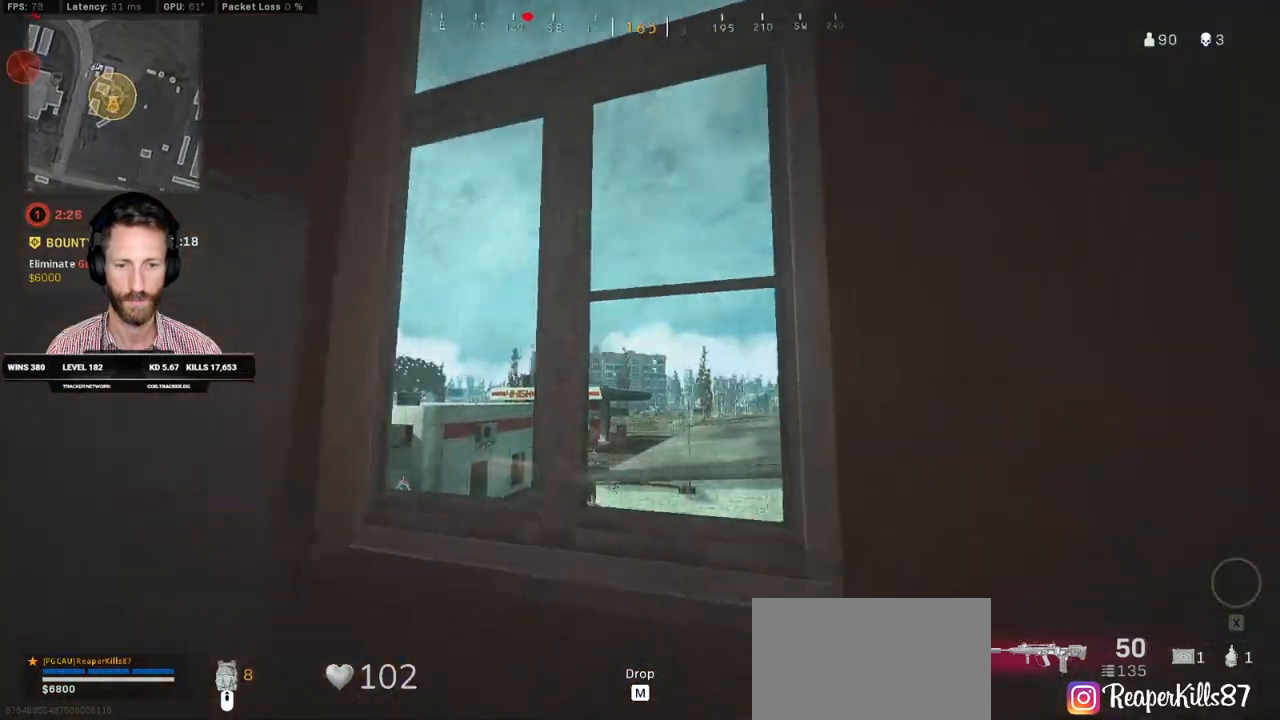
{"keys": ["ctrl", "d"], "mouse": [], "events": [[33, "d", "up"], [50, "a", "down"], [50, "w", "down"], [200, "a", "up"], [200, "mouse_mb5", "down"], [350, "mouse_mb5", "up"], [400, "w", "up"], [500, "d", "down"]]}
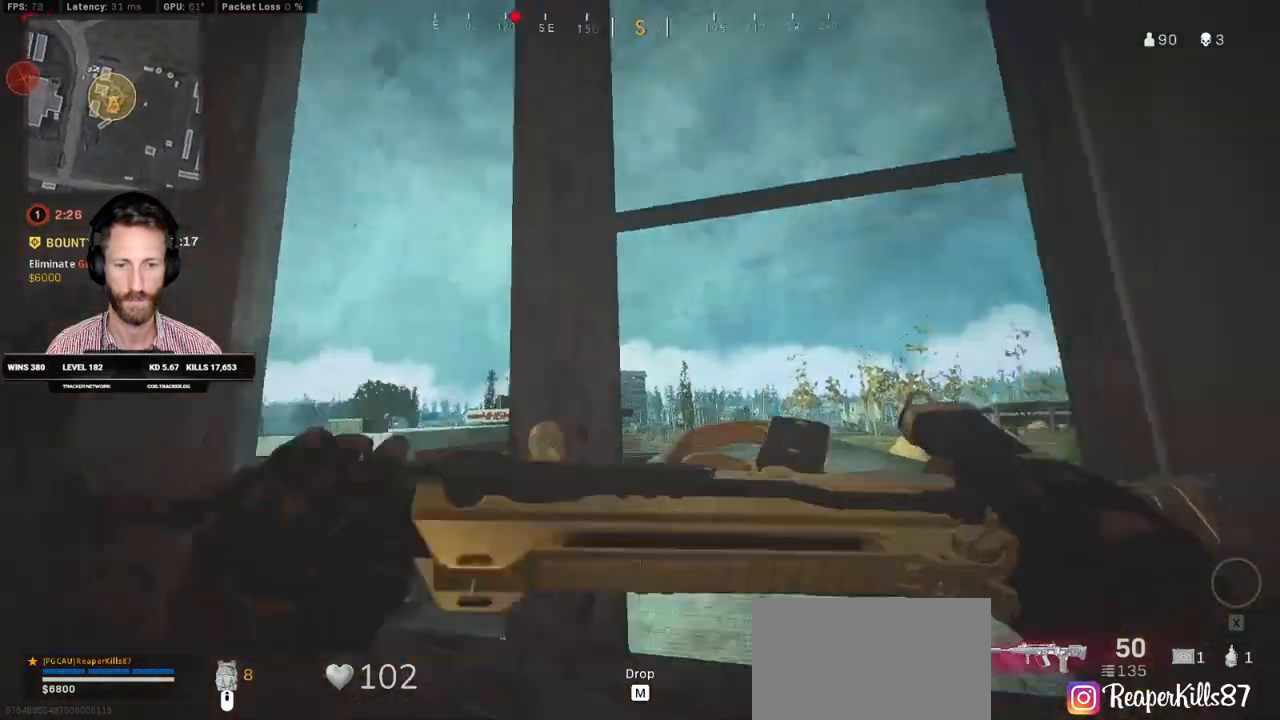
{"keys": ["a", "ctrl", "w"], "mouse": [], "events": [[17, "s", "down"], [133, "d", "up"], [183, "a", "down"], [300, "s", "up"], [433, "w", "down"]]}
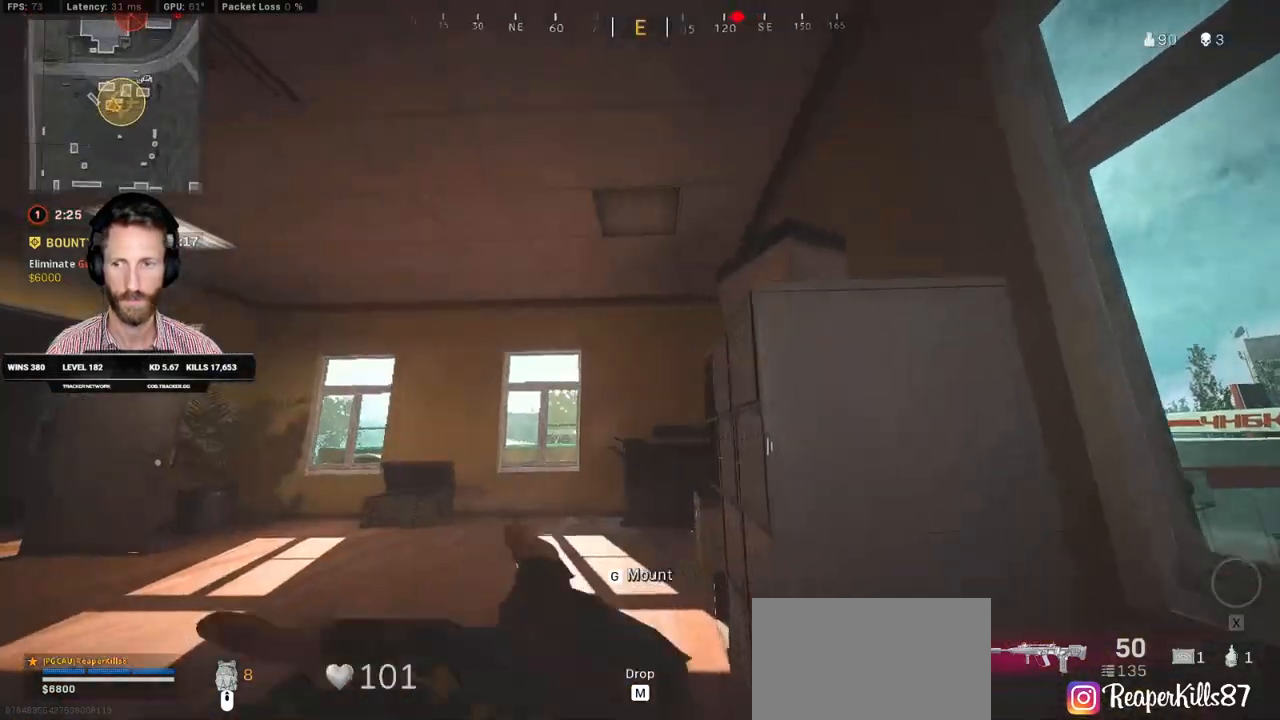
{"keys": ["ctrl", "q", "w"], "mouse": [], "events": [[217, "a", "up"], [467, "q", "down"]]}
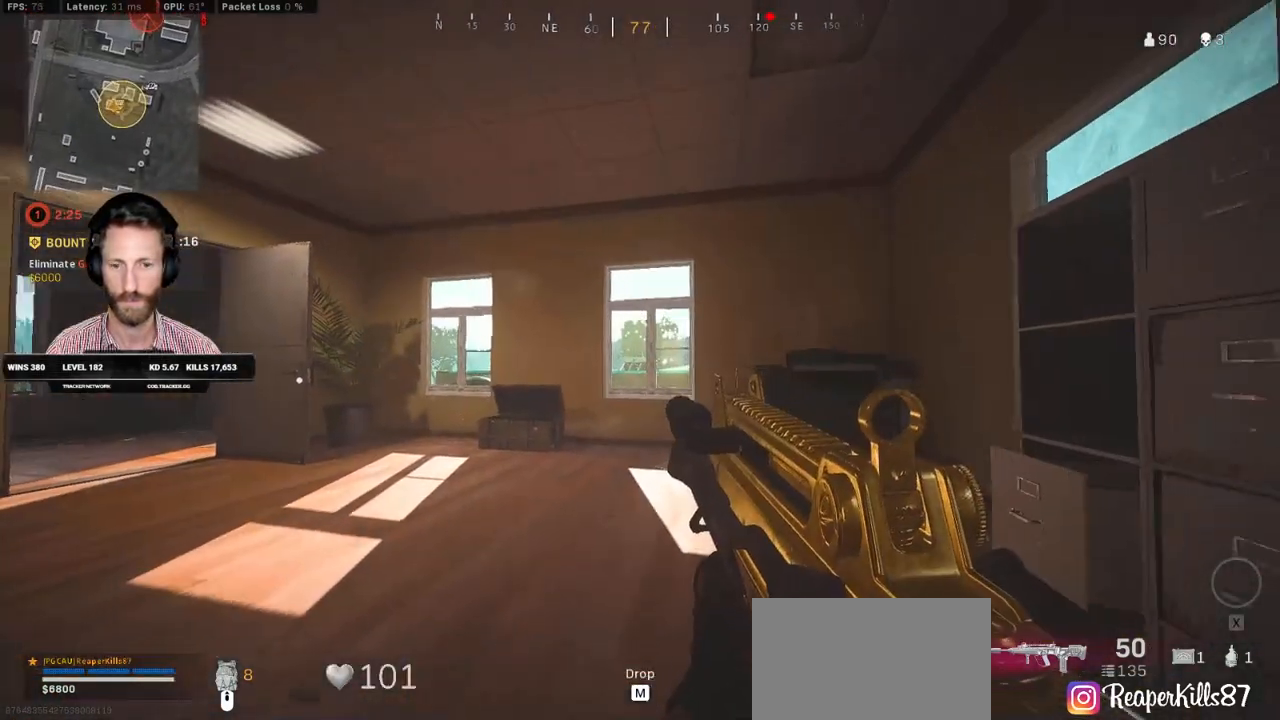
{"keys": ["ctrl", "q", "w"], "mouse": [], "events": [[317, "mouse_mb5", "down"], [417, "mouse_mb5", "up"]]}